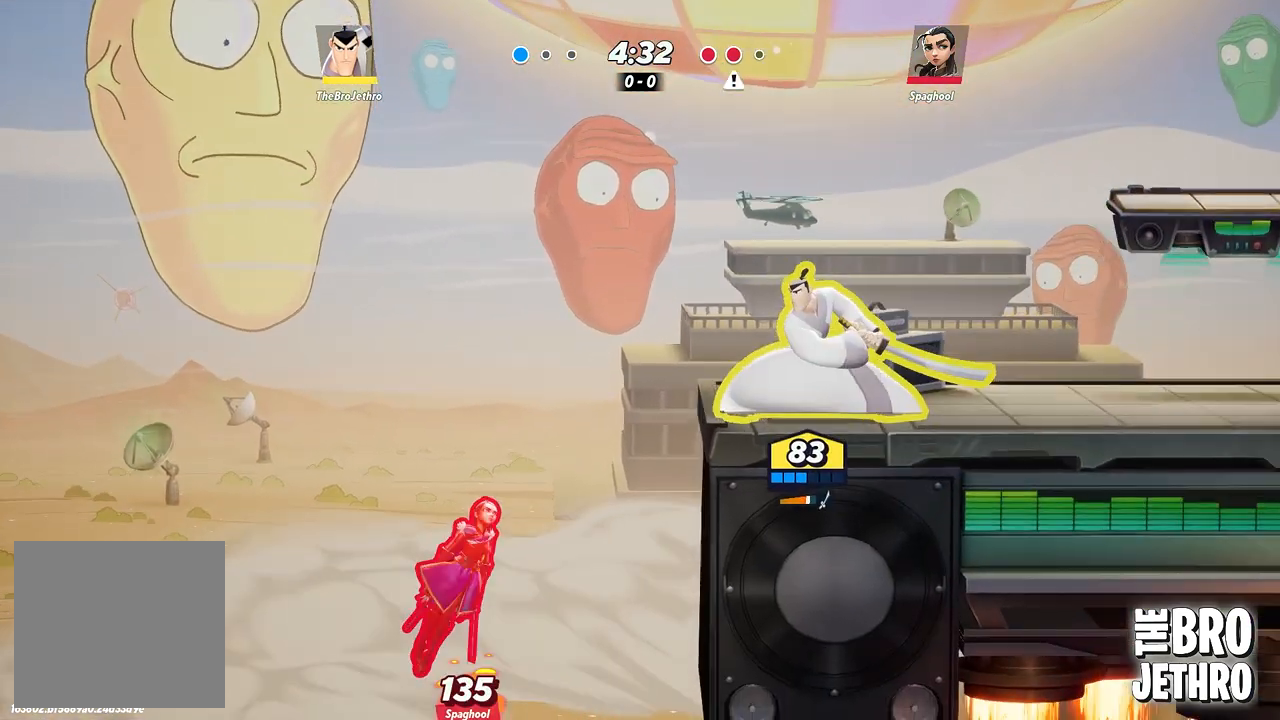
Gameplay with a controller (PlayStation layout); each line is a JSON object with the inputs held at the frame after it. "events" lists button and stick changes between this image and that frame as [ms after this image, input, new state], when the widget could be followed in between. Not read: L3 R3 left_stick right_stick.
{"buttons": ["R1"], "events": []}
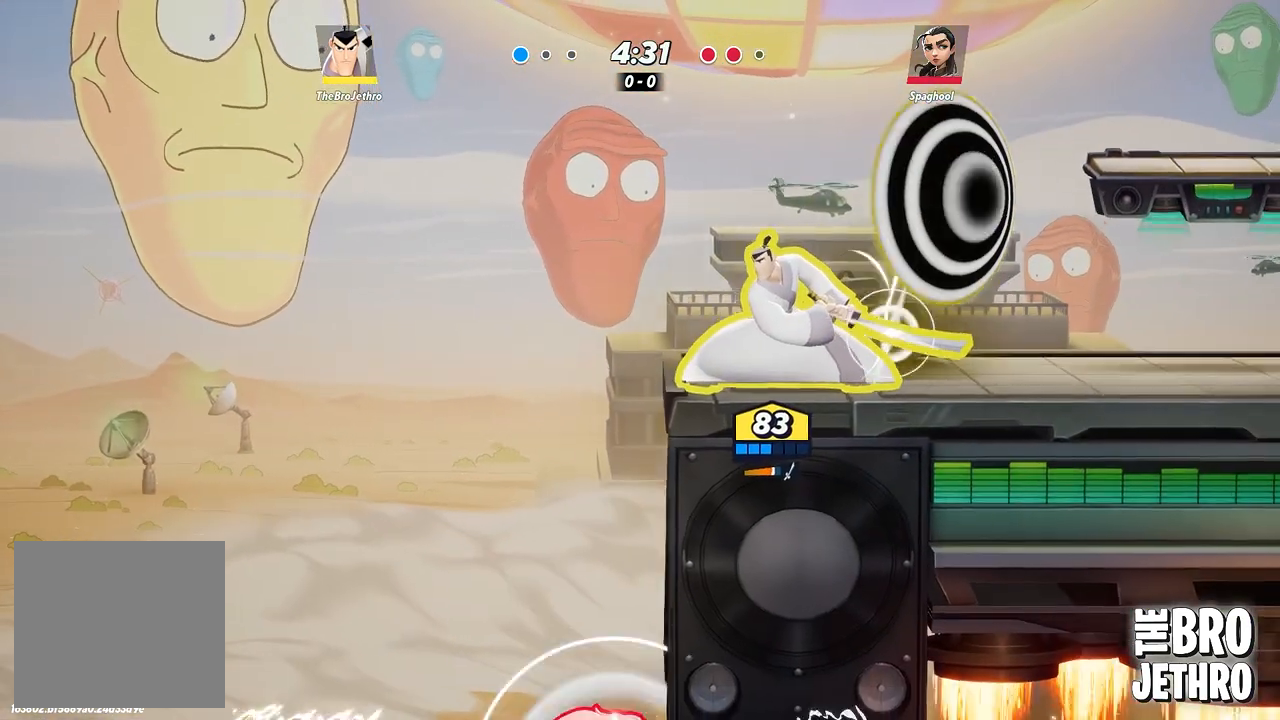
{"buttons": ["R1"], "events": []}
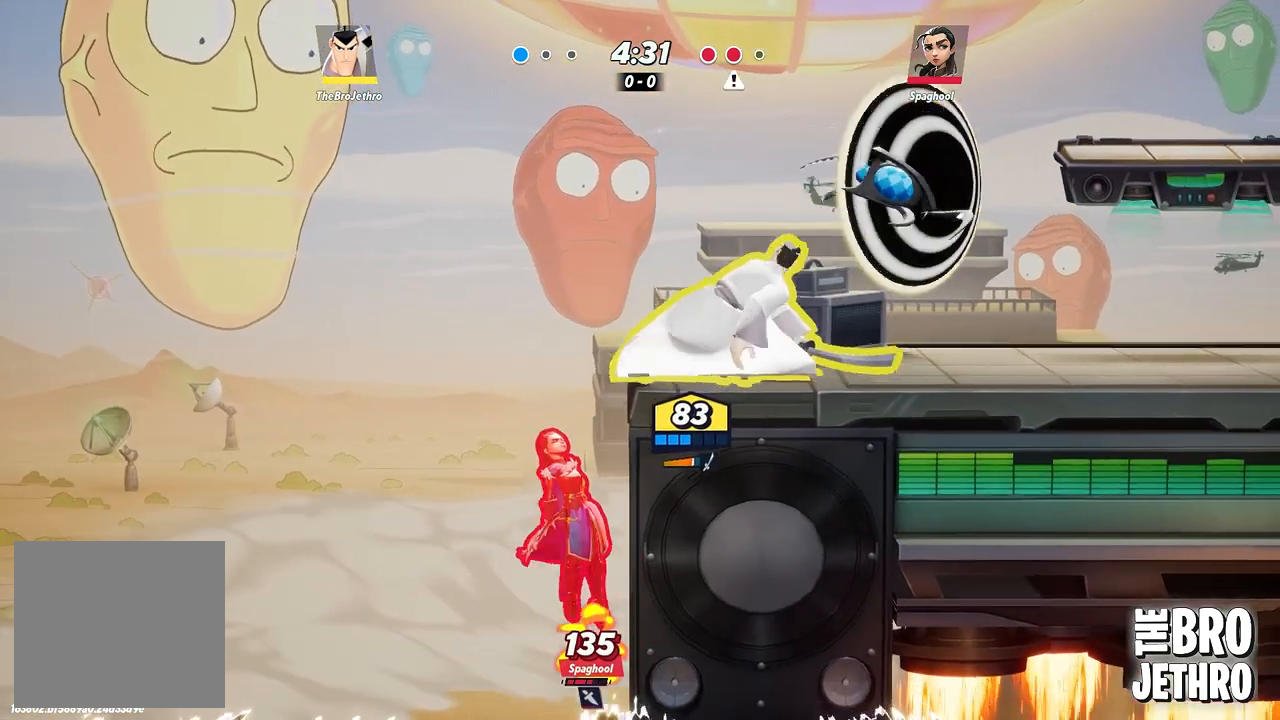
{"buttons": [], "events": [[283, "R1", "up"]]}
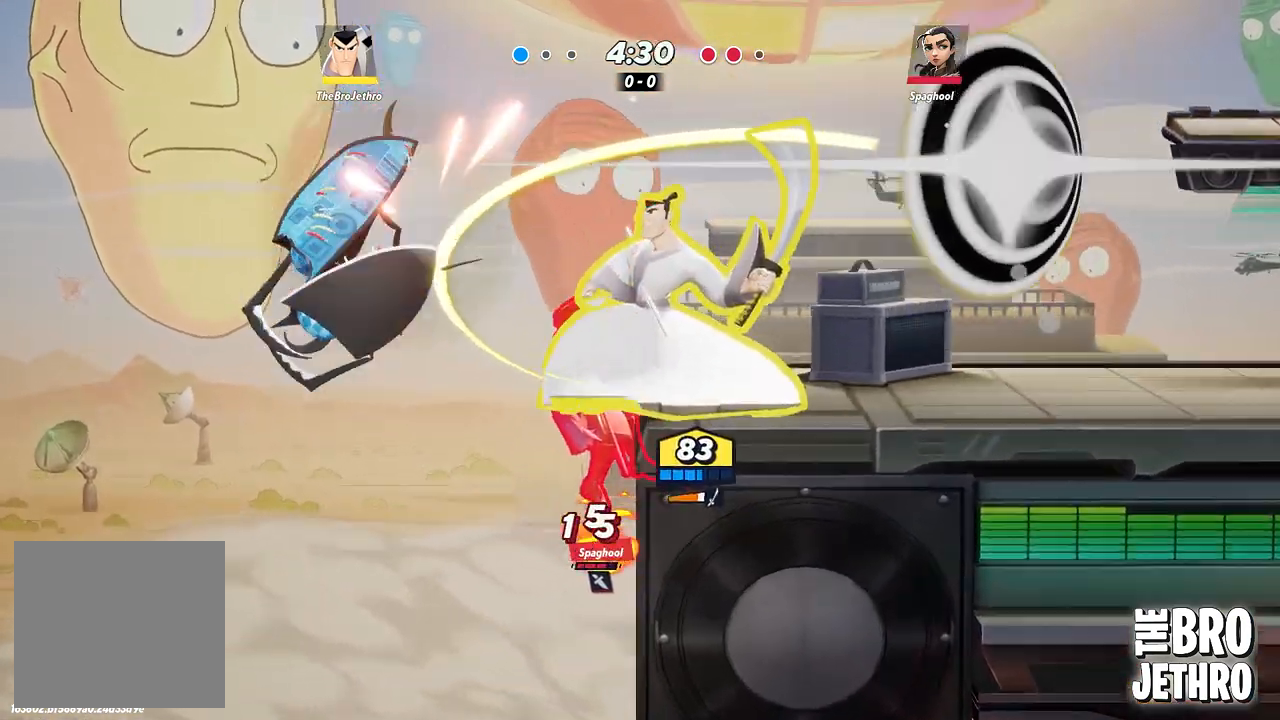
{"buttons": [], "events": []}
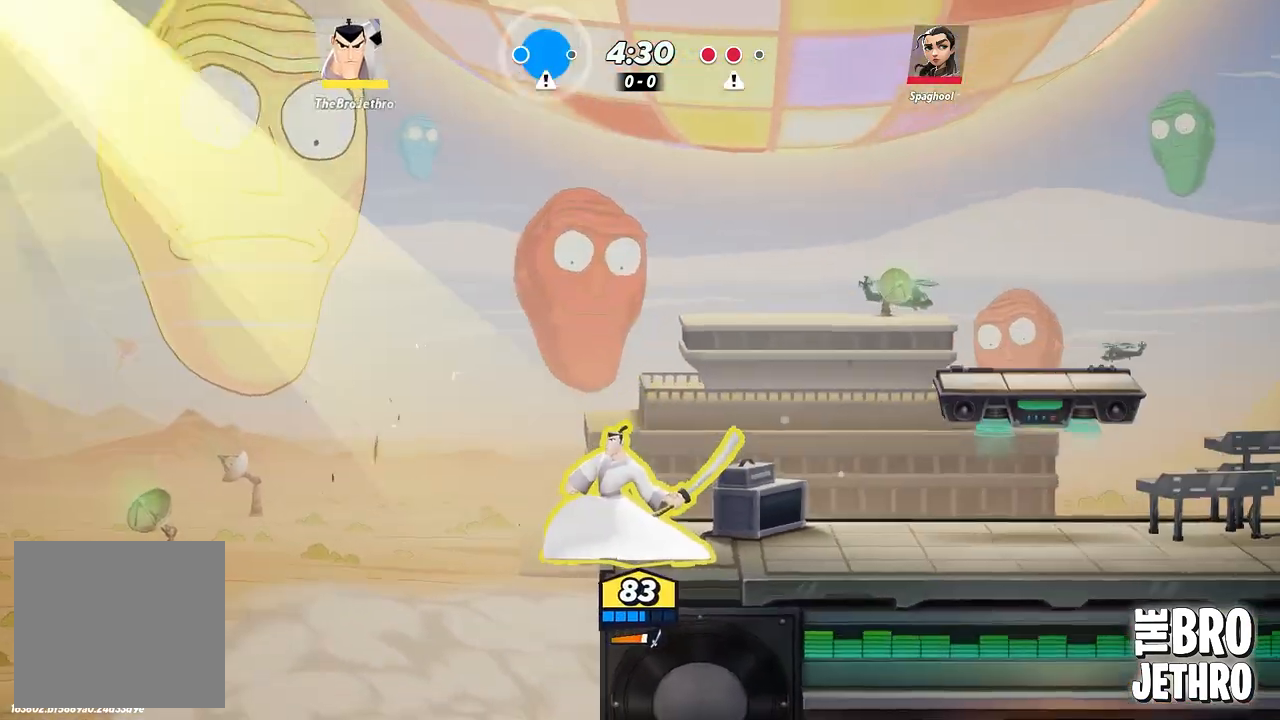
{"buttons": [], "events": []}
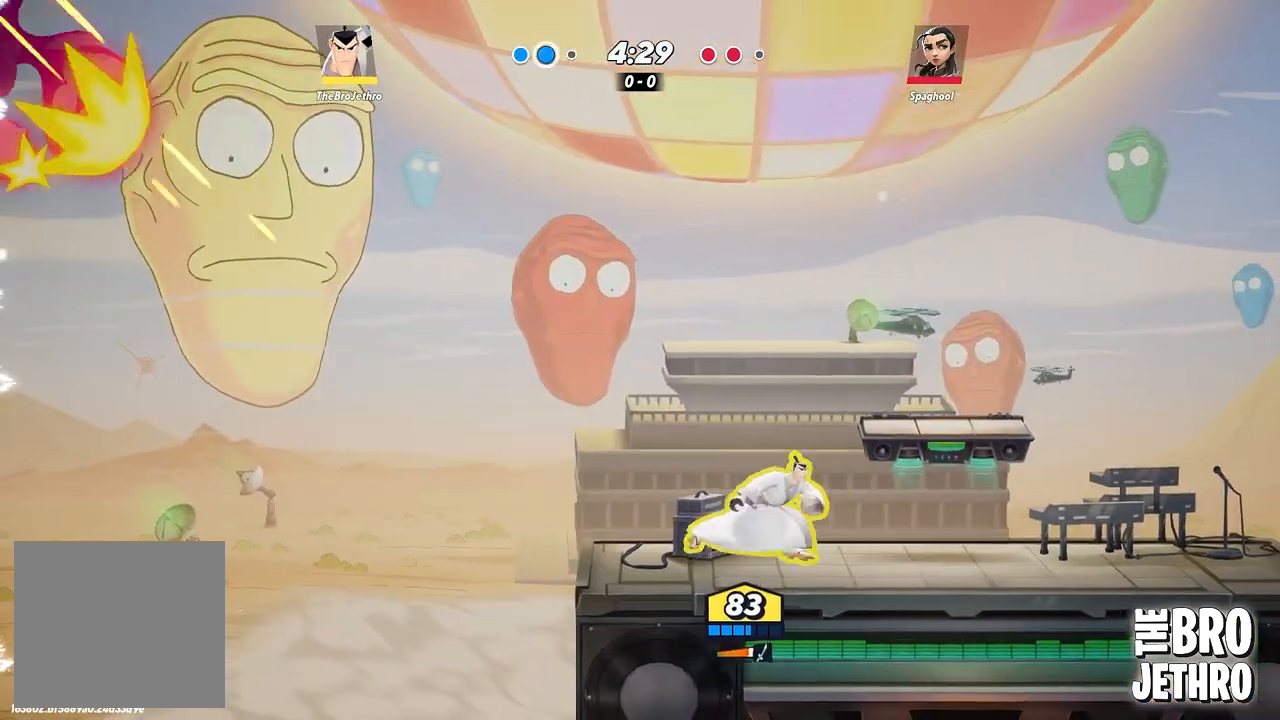
{"buttons": [], "events": []}
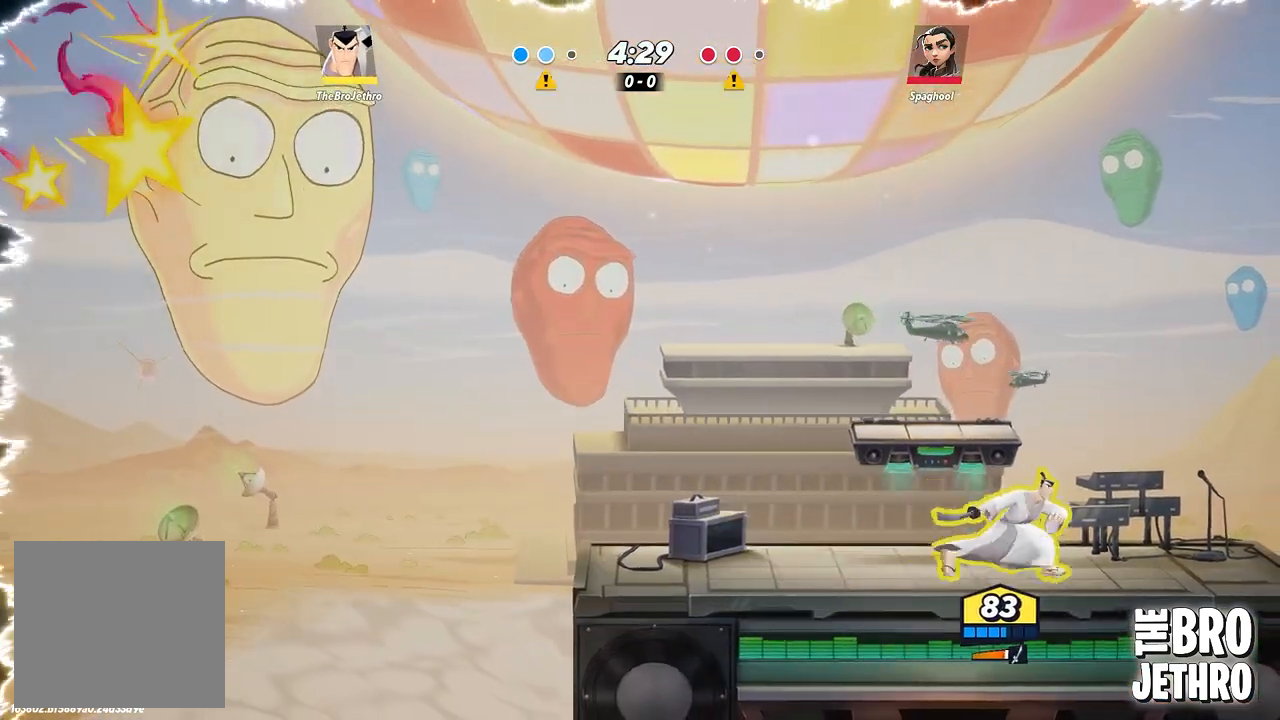
{"buttons": [], "events": []}
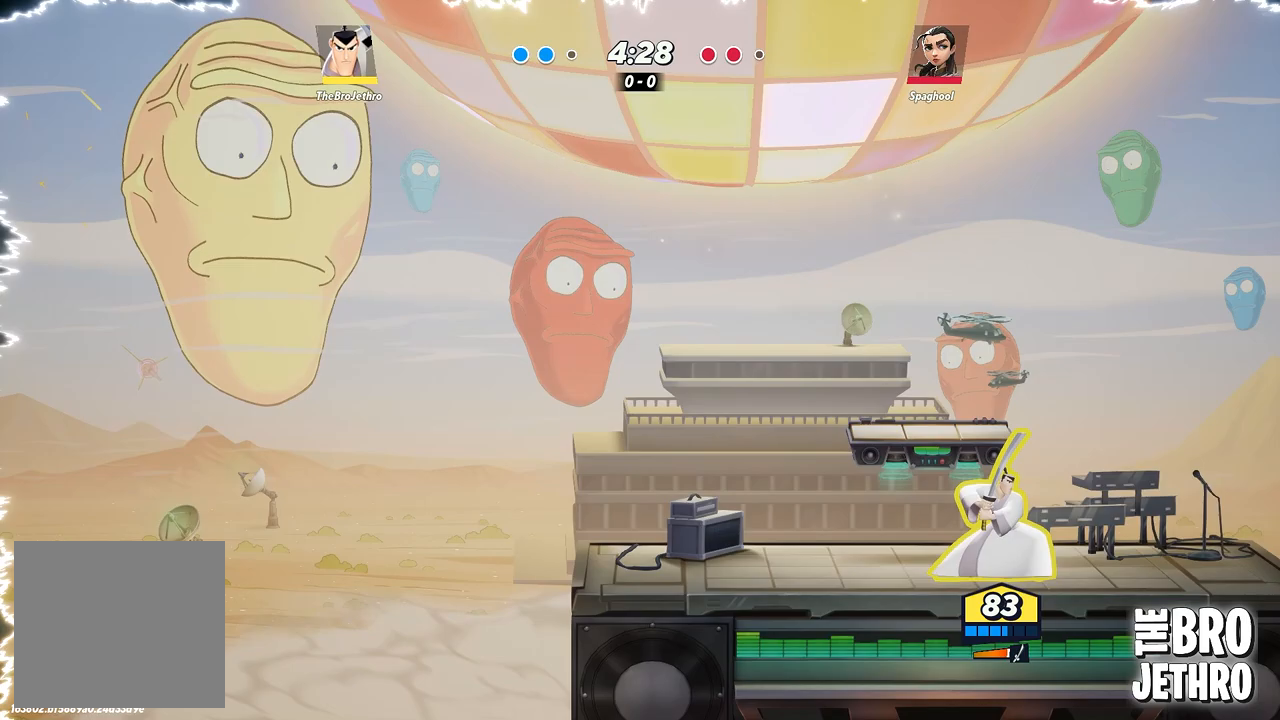
{"buttons": [], "events": []}
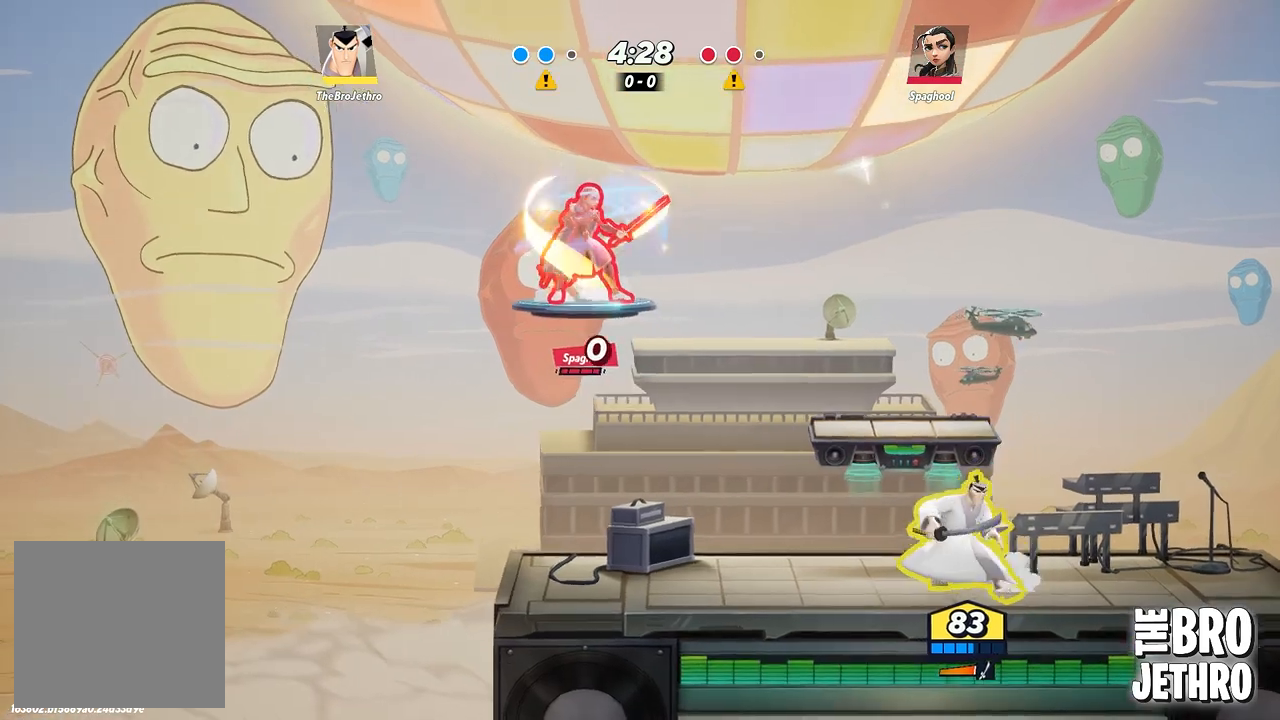
{"buttons": ["SQUARE"], "events": [[433, "SQUARE", "down"]]}
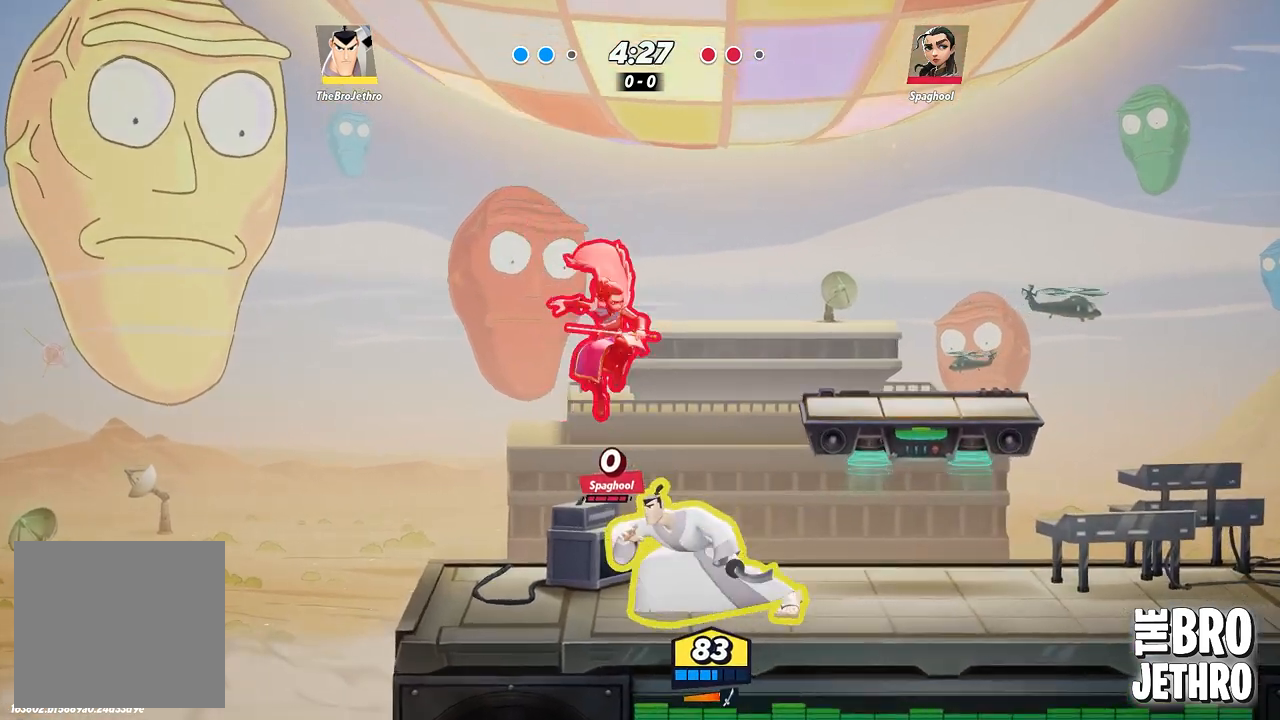
{"buttons": ["SQUARE"], "events": [[17, "SQUARE", "up"], [67, "SQUARE", "down"], [150, "SQUARE", "up"], [200, "SQUARE", "down"], [283, "SQUARE", "up"], [350, "SQUARE", "down"], [417, "SQUARE", "up"], [500, "SQUARE", "down"]]}
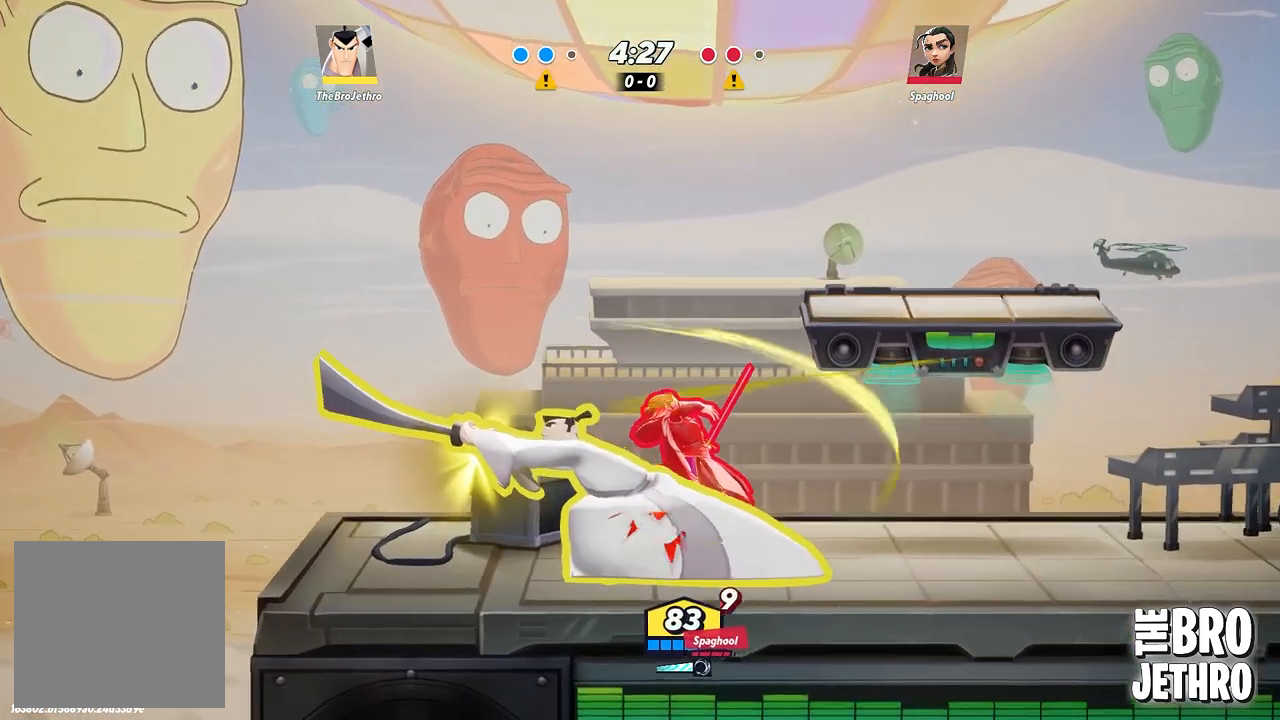
{"buttons": ["SQUARE"], "events": [[67, "SQUARE", "up"], [133, "SQUARE", "down"], [200, "SQUARE", "up"], [283, "SQUARE", "down"], [333, "SQUARE", "up"], [433, "SQUARE", "down"]]}
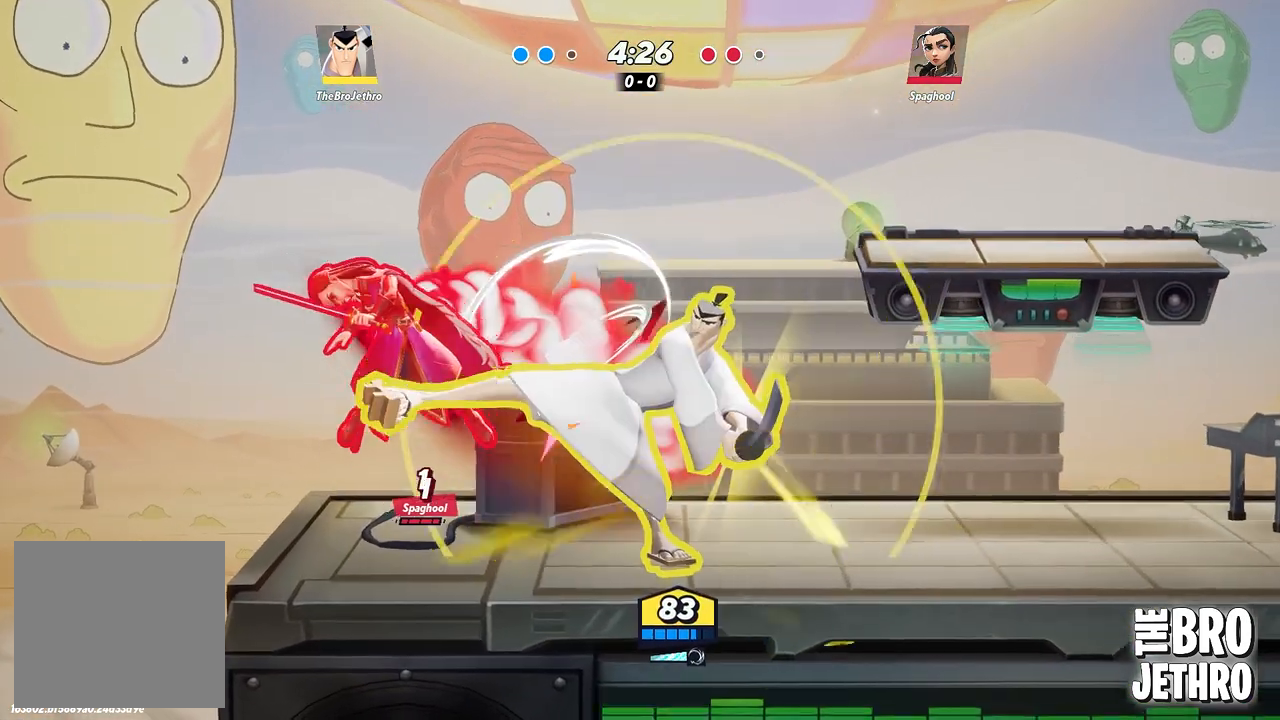
{"buttons": ["SQUARE"], "events": [[17, "SQUARE", "up"], [50, "SQUARE", "down"], [117, "SQUARE", "up"], [167, "SQUARE", "down"], [250, "SQUARE", "up"], [333, "SQUARE", "down"], [400, "SQUARE", "up"], [467, "SQUARE", "down"]]}
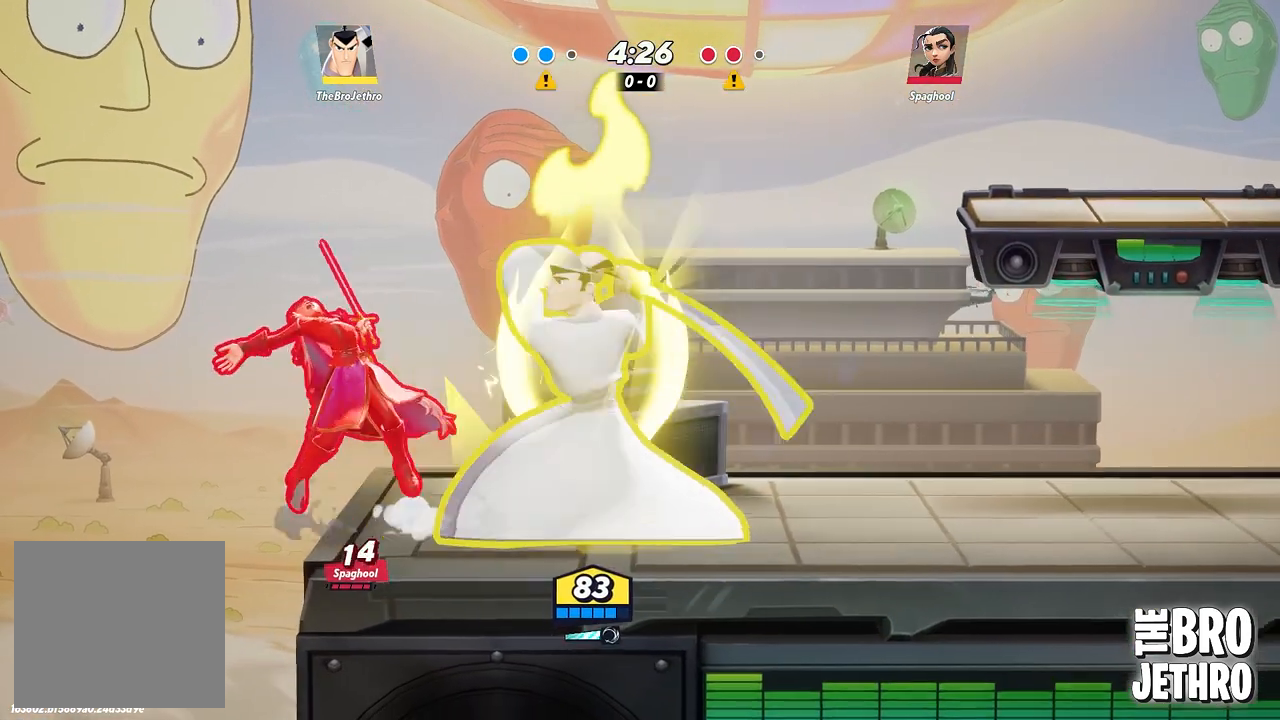
{"buttons": ["SQUARE"], "events": [[33, "SQUARE", "up"], [100, "SQUARE", "down"], [167, "SQUARE", "up"], [233, "SQUARE", "down"], [317, "SQUARE", "up"], [367, "SQUARE", "down"], [450, "SQUARE", "up"], [500, "SQUARE", "down"]]}
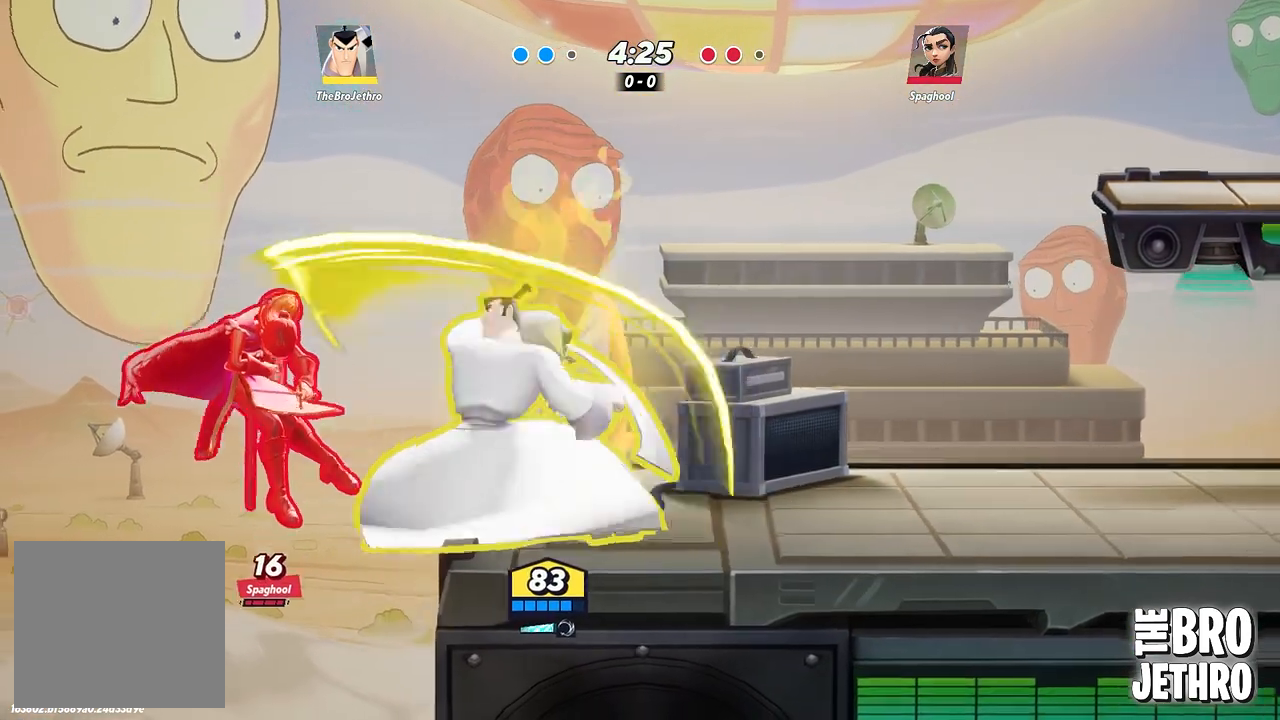
{"buttons": [], "events": [[100, "SQUARE", "up"], [150, "SQUARE", "down"], [250, "SQUARE", "up"]]}
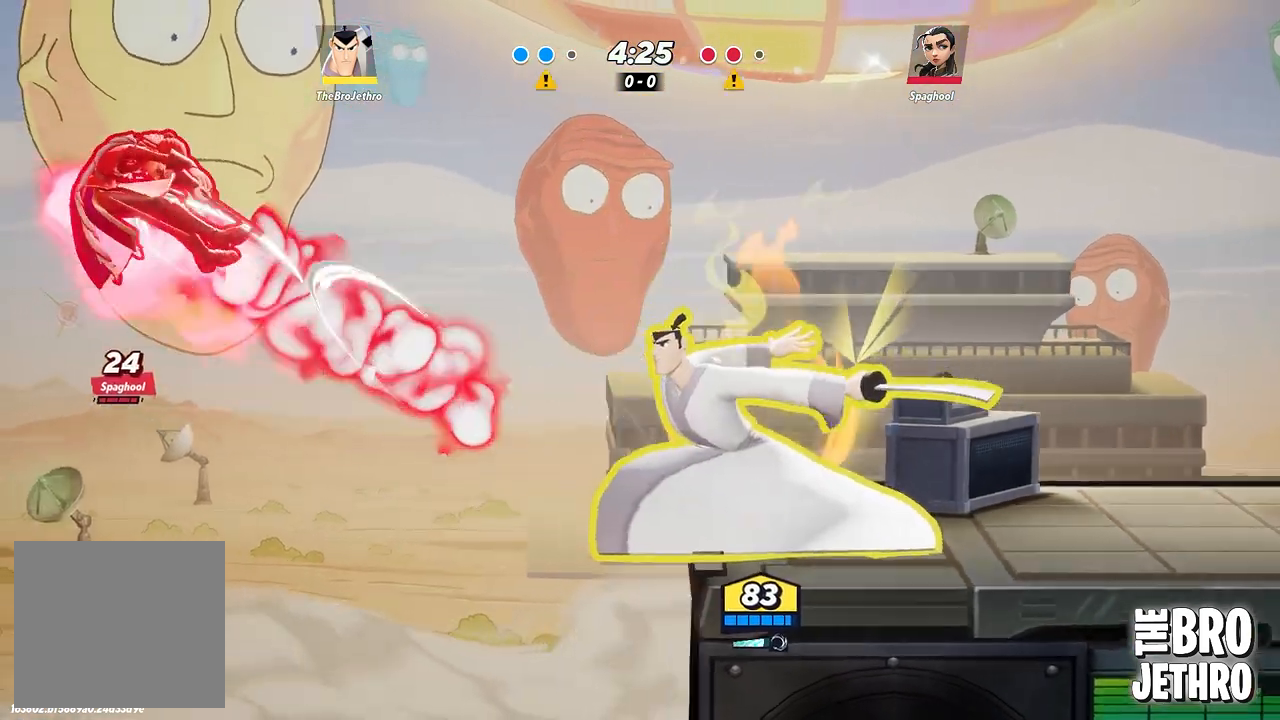
{"buttons": ["R1"], "events": [[83, "R1", "down"], [183, "R1", "up"], [233, "R1", "down"]]}
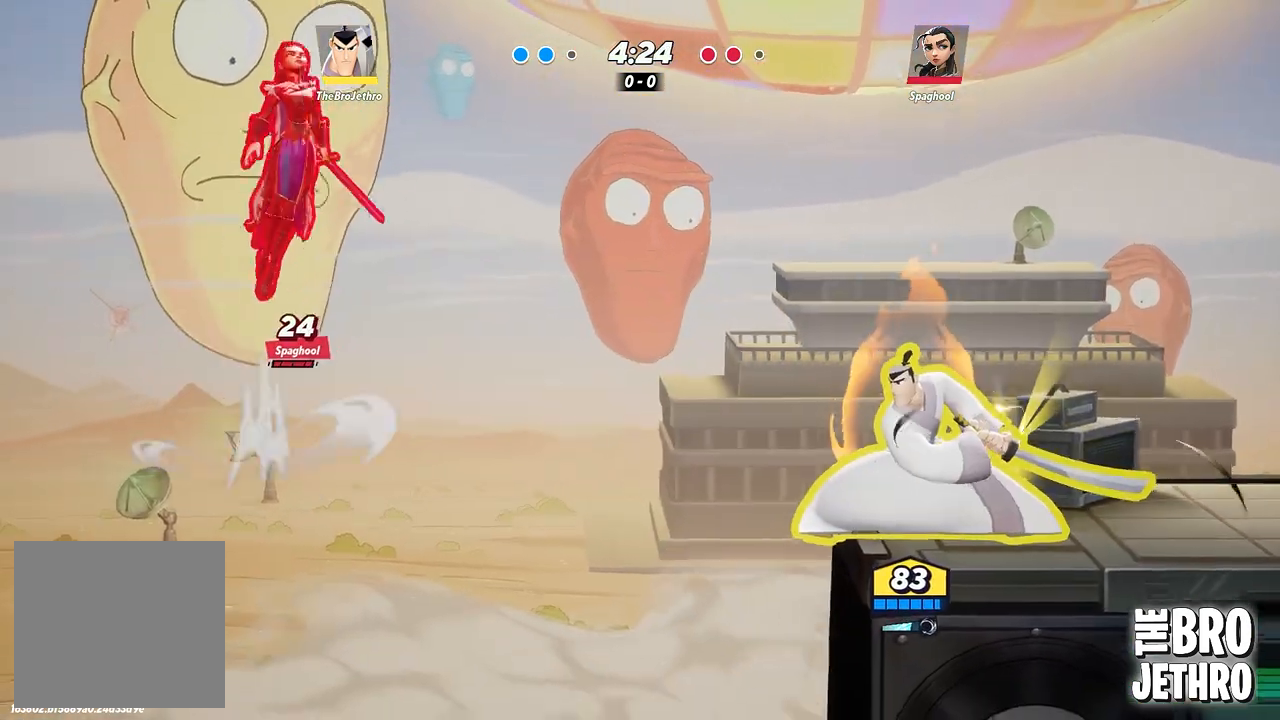
{"buttons": ["R1"], "events": []}
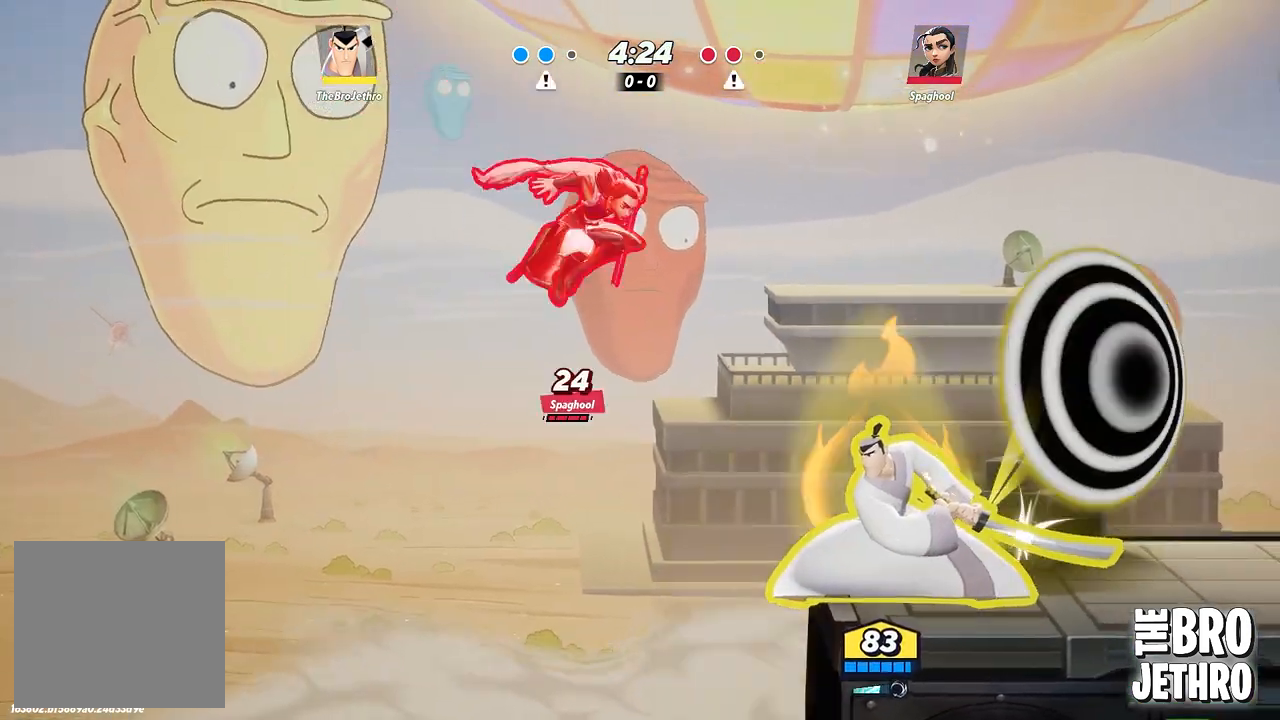
{"buttons": [], "events": [[83, "R1", "up"]]}
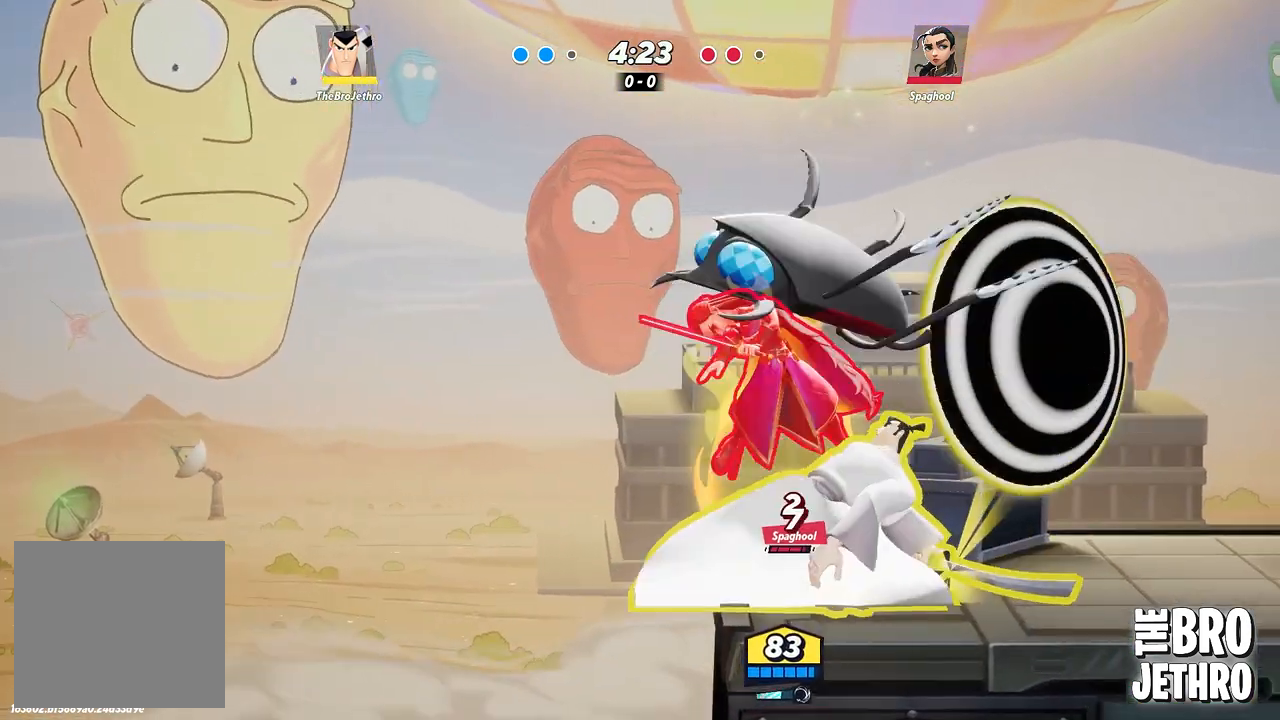
{"buttons": [], "events": [[233, "CIRCLE", "down"], [267, "CIRCLE", "up"], [333, "CIRCLE", "down"], [367, "CIRCLE", "up"]]}
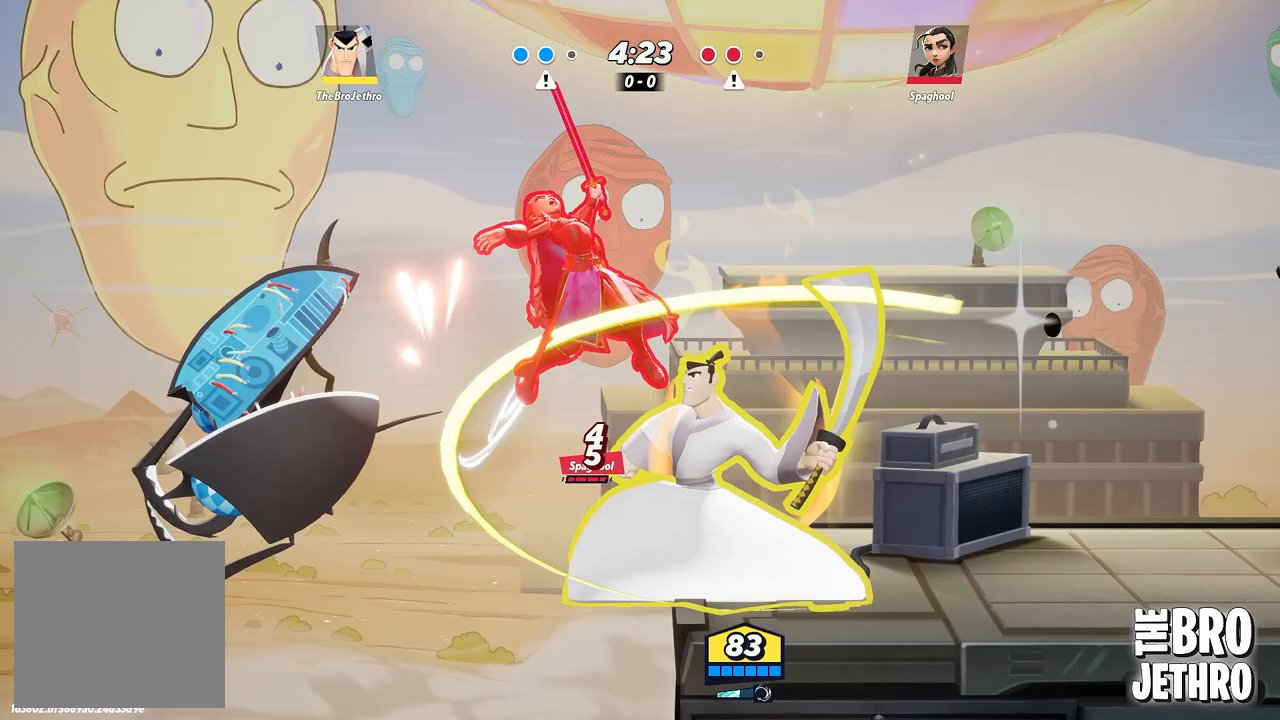
{"buttons": [], "events": []}
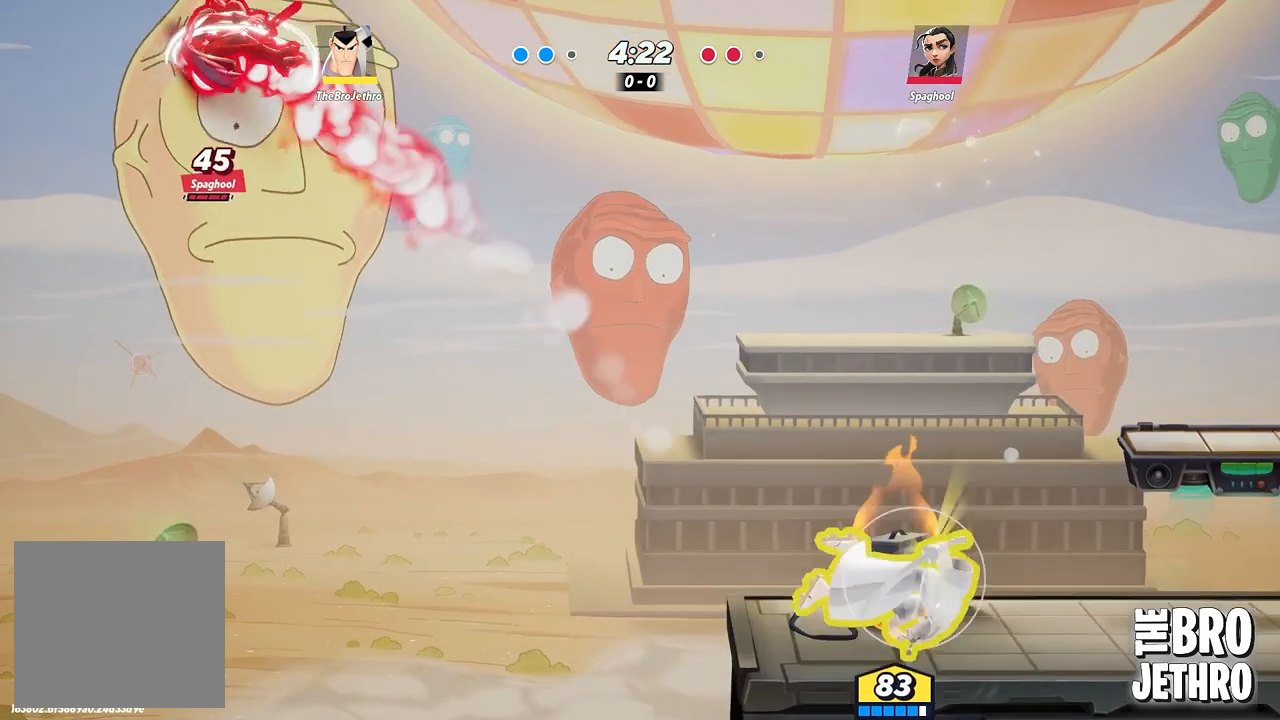
{"buttons": ["TRIANGLE"], "events": [[483, "TRIANGLE", "down"]]}
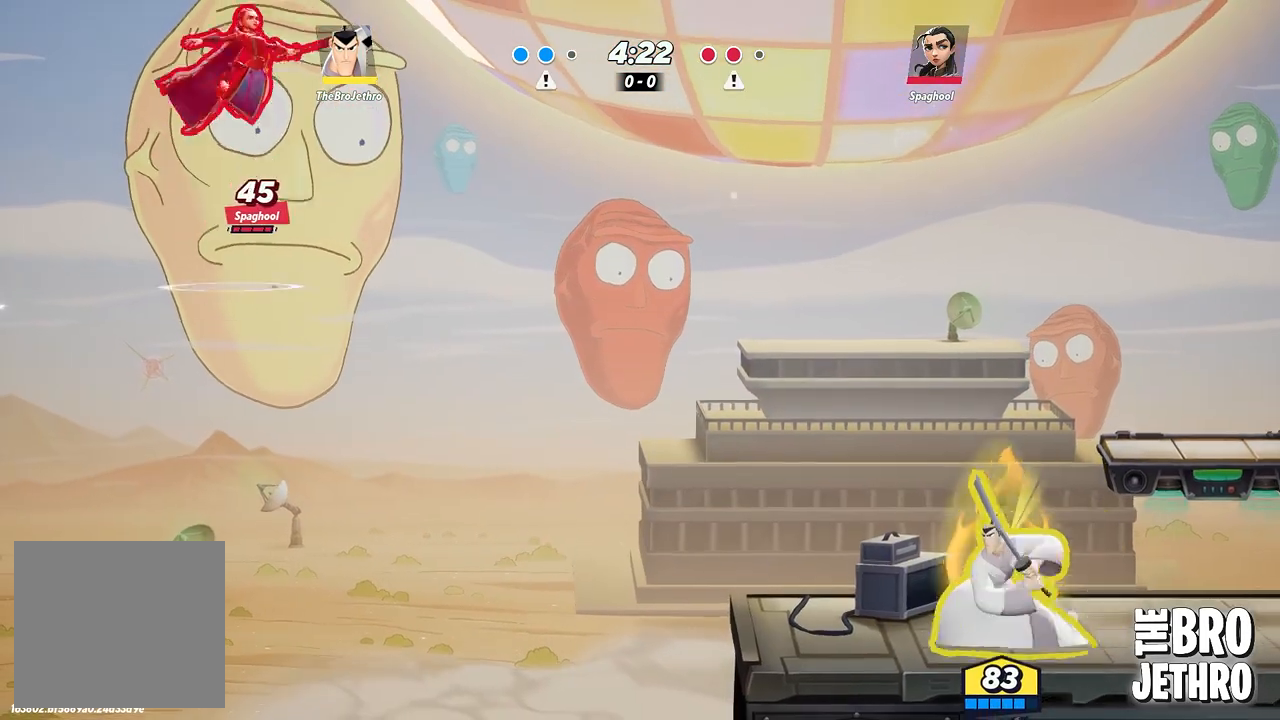
{"buttons": ["TRIANGLE"], "events": []}
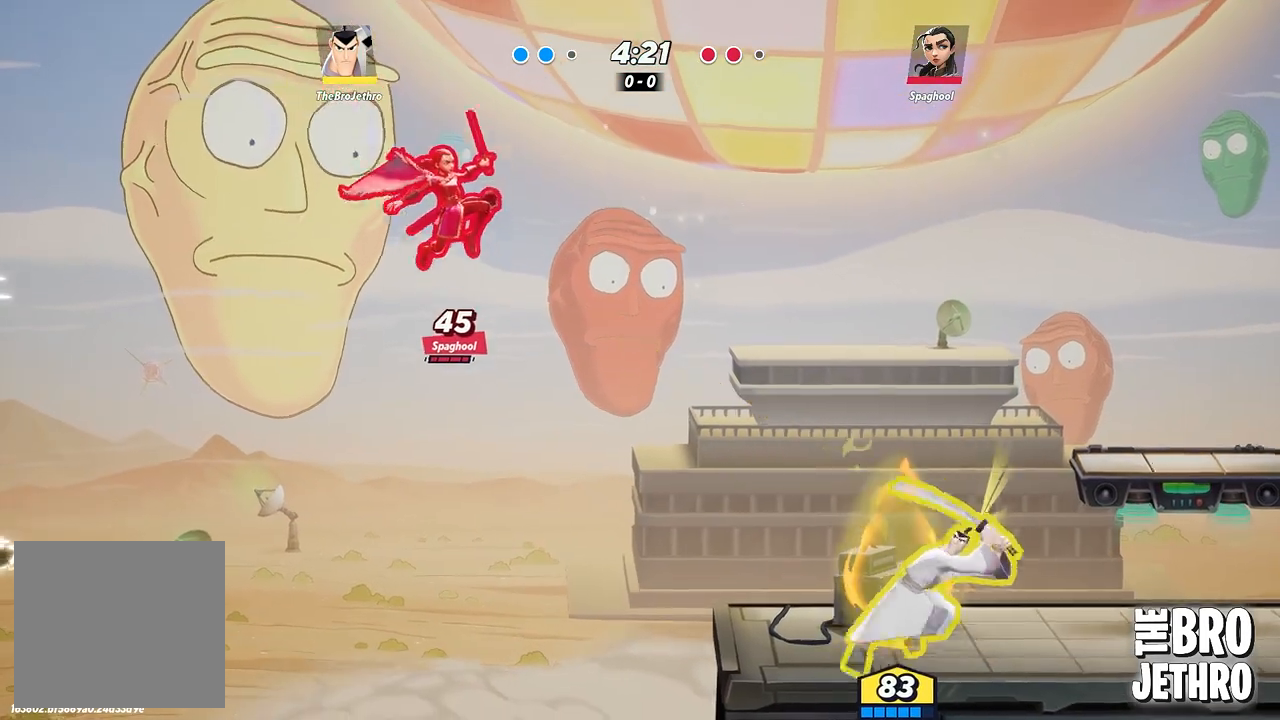
{"buttons": [], "events": [[67, "TRIANGLE", "up"]]}
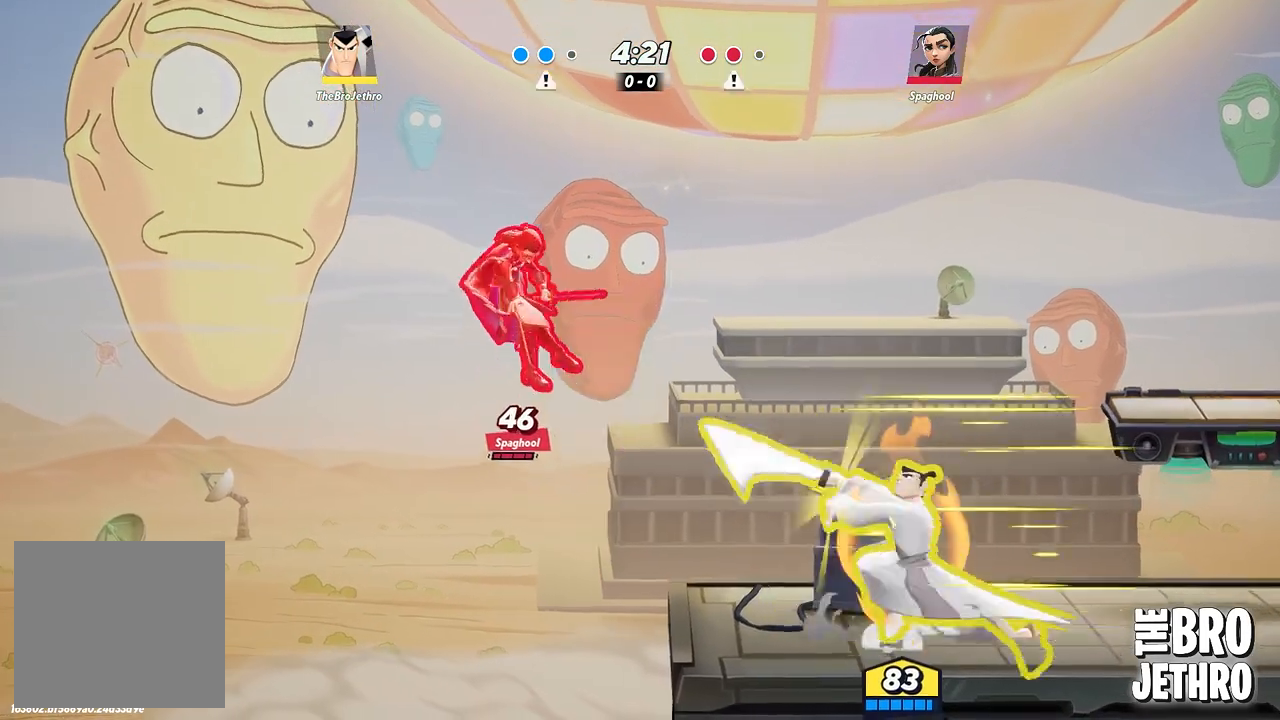
{"buttons": [], "events": []}
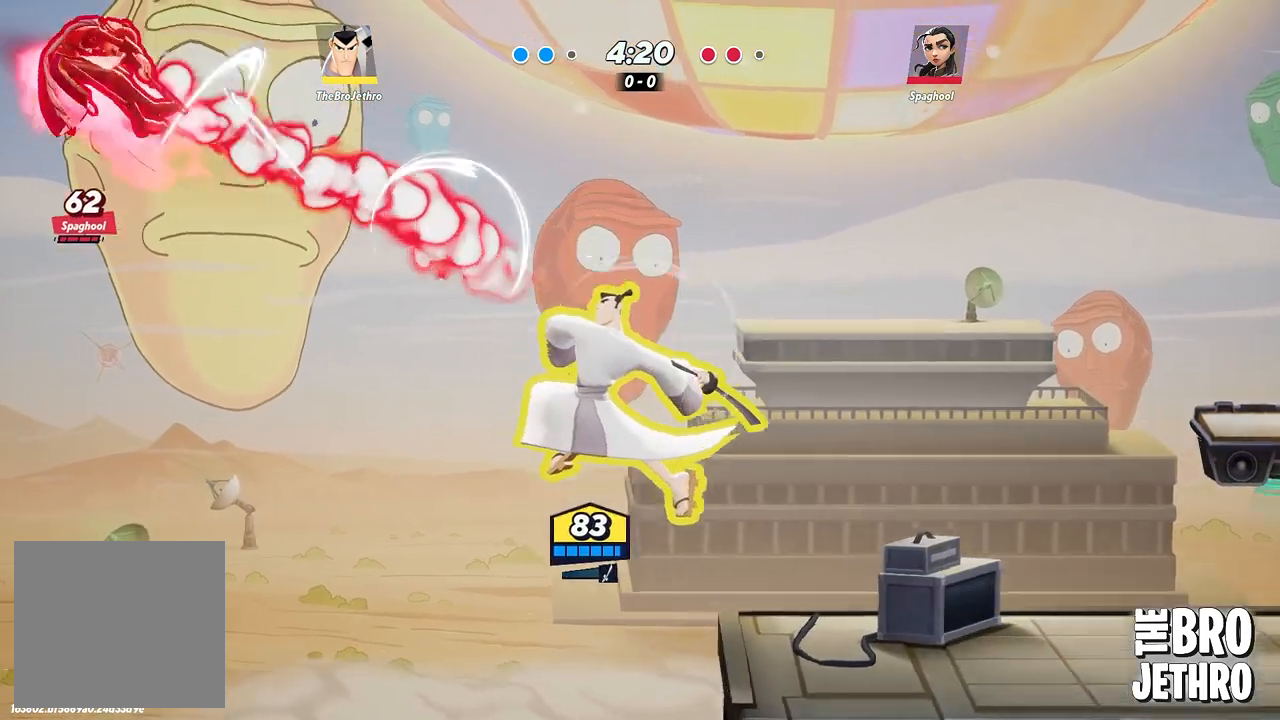
{"buttons": [], "events": [[33, "CIRCLE", "down"], [117, "CIRCLE", "up"], [183, "CIRCLE", "down"], [267, "CIRCLE", "up"], [300, "CIRCLE", "down"], [383, "CIRCLE", "up"]]}
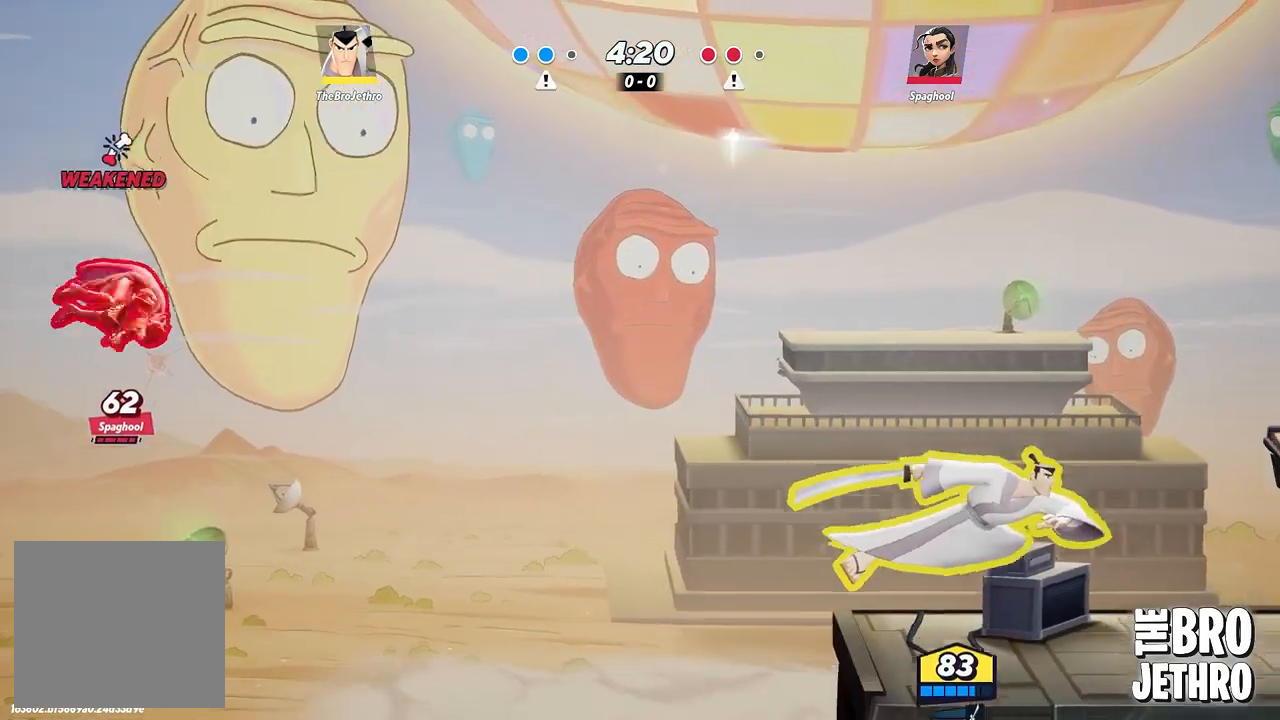
{"buttons": ["R1"], "events": [[333, "R1", "down"]]}
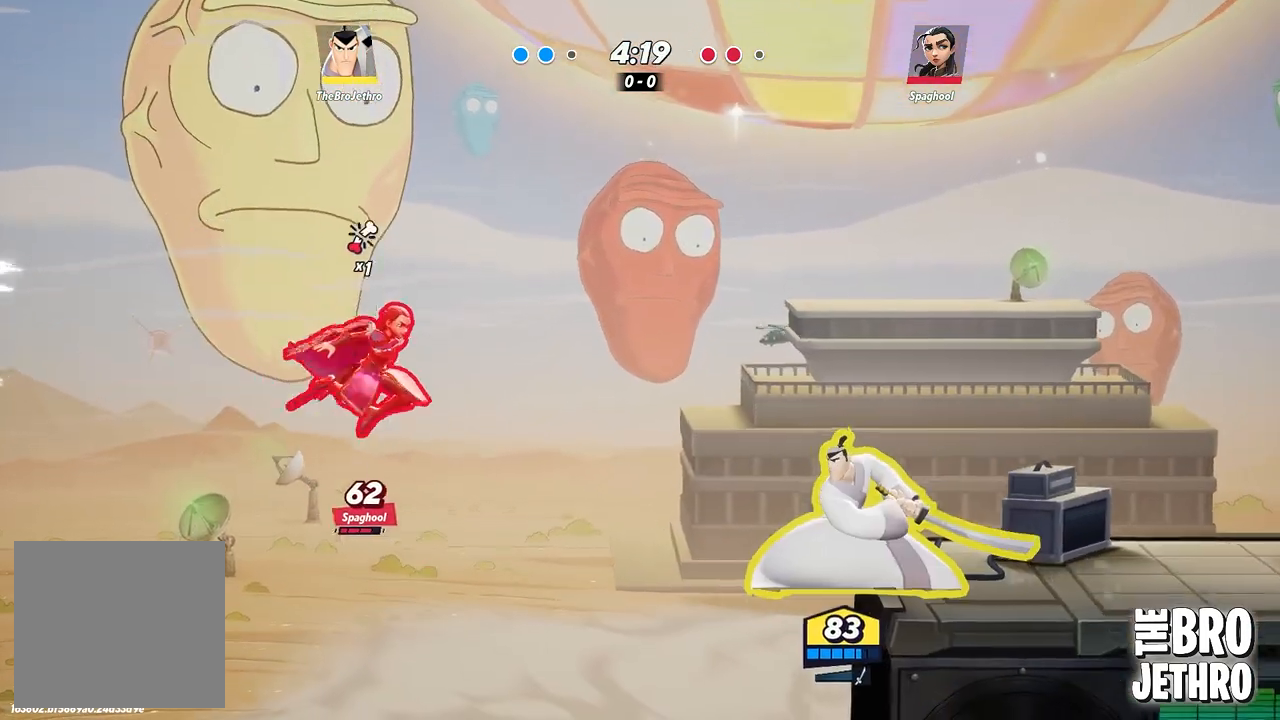
{"buttons": [], "events": [[400, "R1", "up"]]}
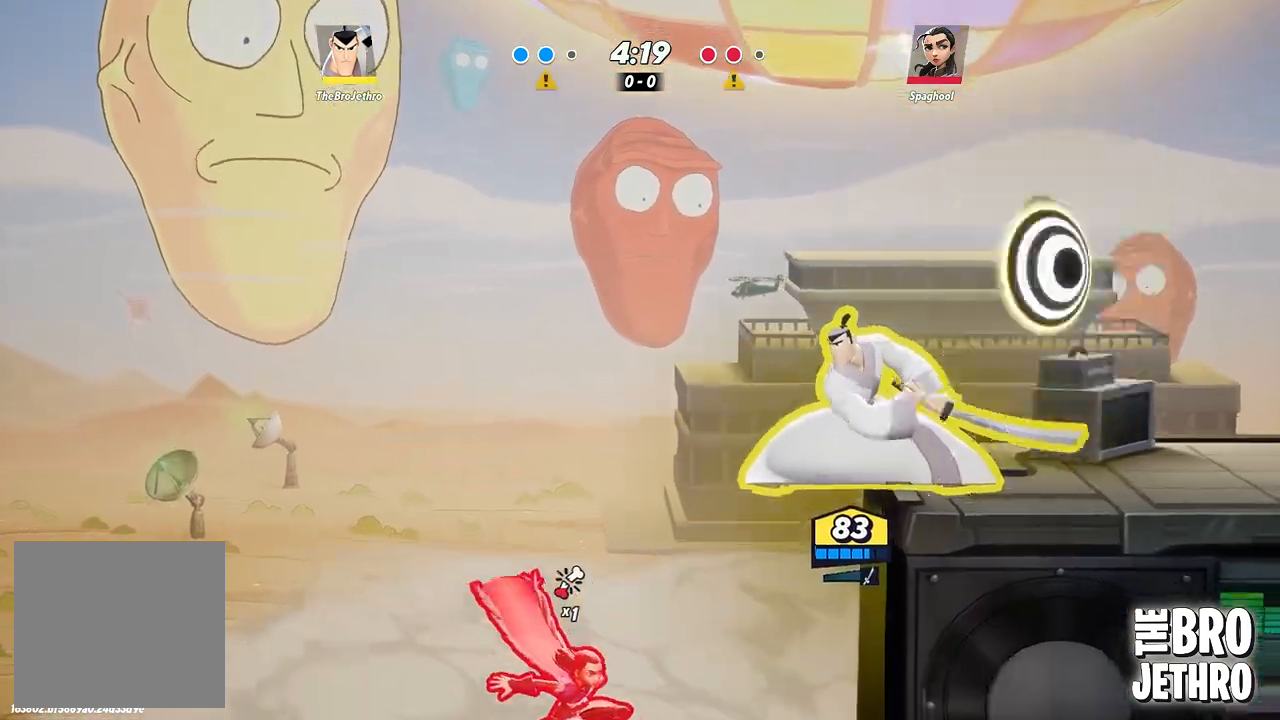
{"buttons": [], "events": [[250, "CIRCLE", "down"], [350, "CIRCLE", "up"], [417, "CIRCLE", "down"], [467, "CIRCLE", "up"]]}
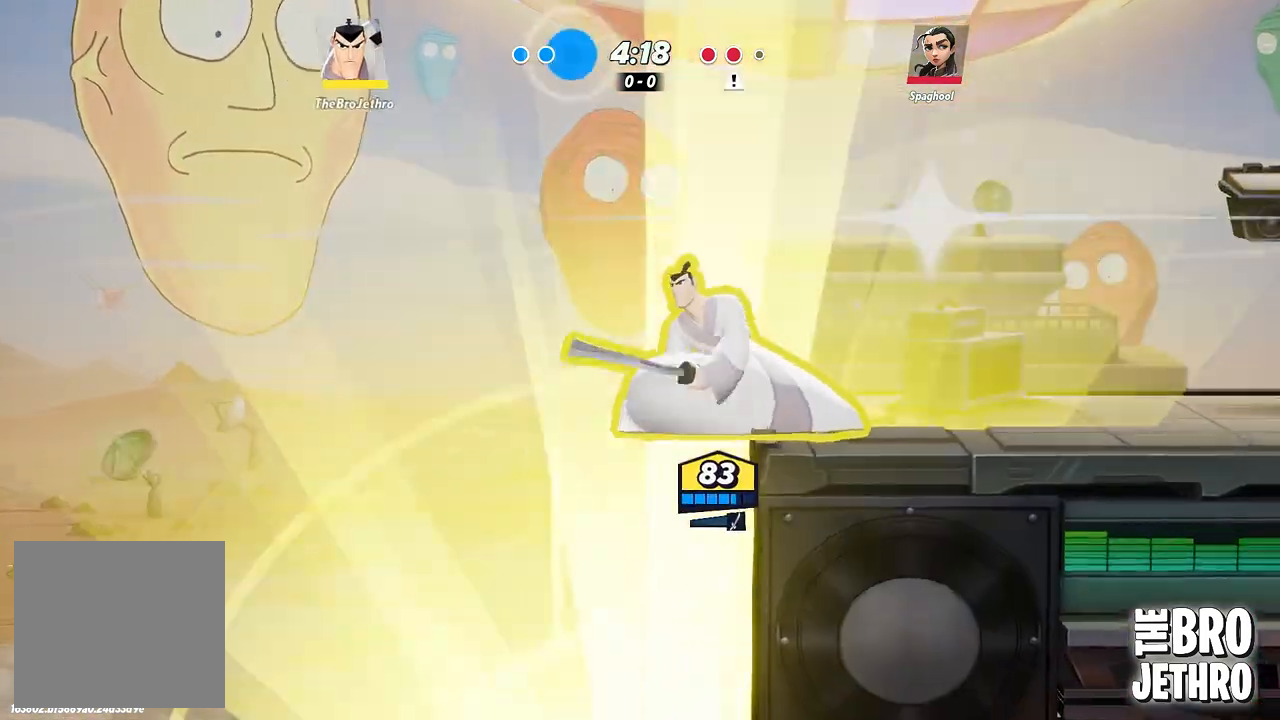
{"buttons": [], "events": [[33, "CIRCLE", "down"], [117, "CIRCLE", "up"], [183, "CIRCLE", "down"], [250, "CIRCLE", "up"]]}
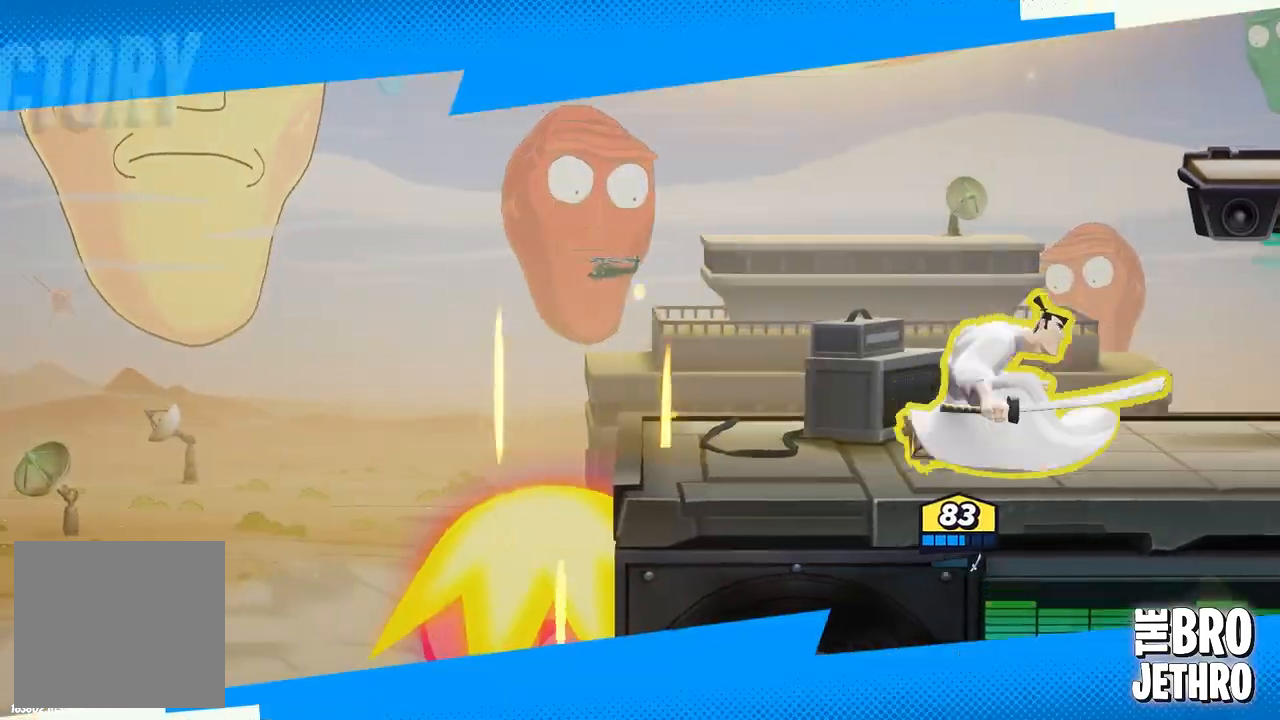
{"buttons": [], "events": [[283, "DPAD_DOWN", "down"], [333, "DPAD_DOWN", "up"], [383, "DPAD_DOWN", "down"], [400, "DPAD_RIGHT", "down"], [433, "DPAD_RIGHT", "up"], [483, "DPAD_DOWN", "up"]]}
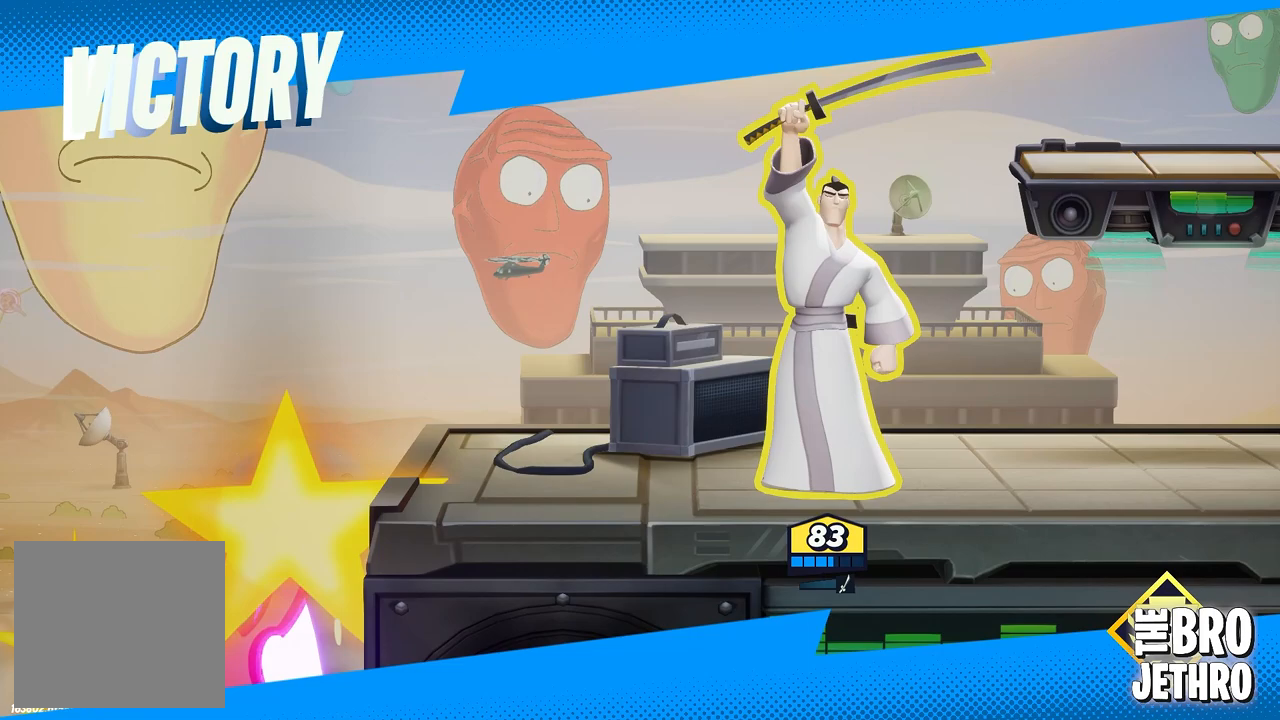
{"buttons": [], "events": [[17, "DPAD_DOWN", "down"], [100, "DPAD_DOWN", "up"]]}